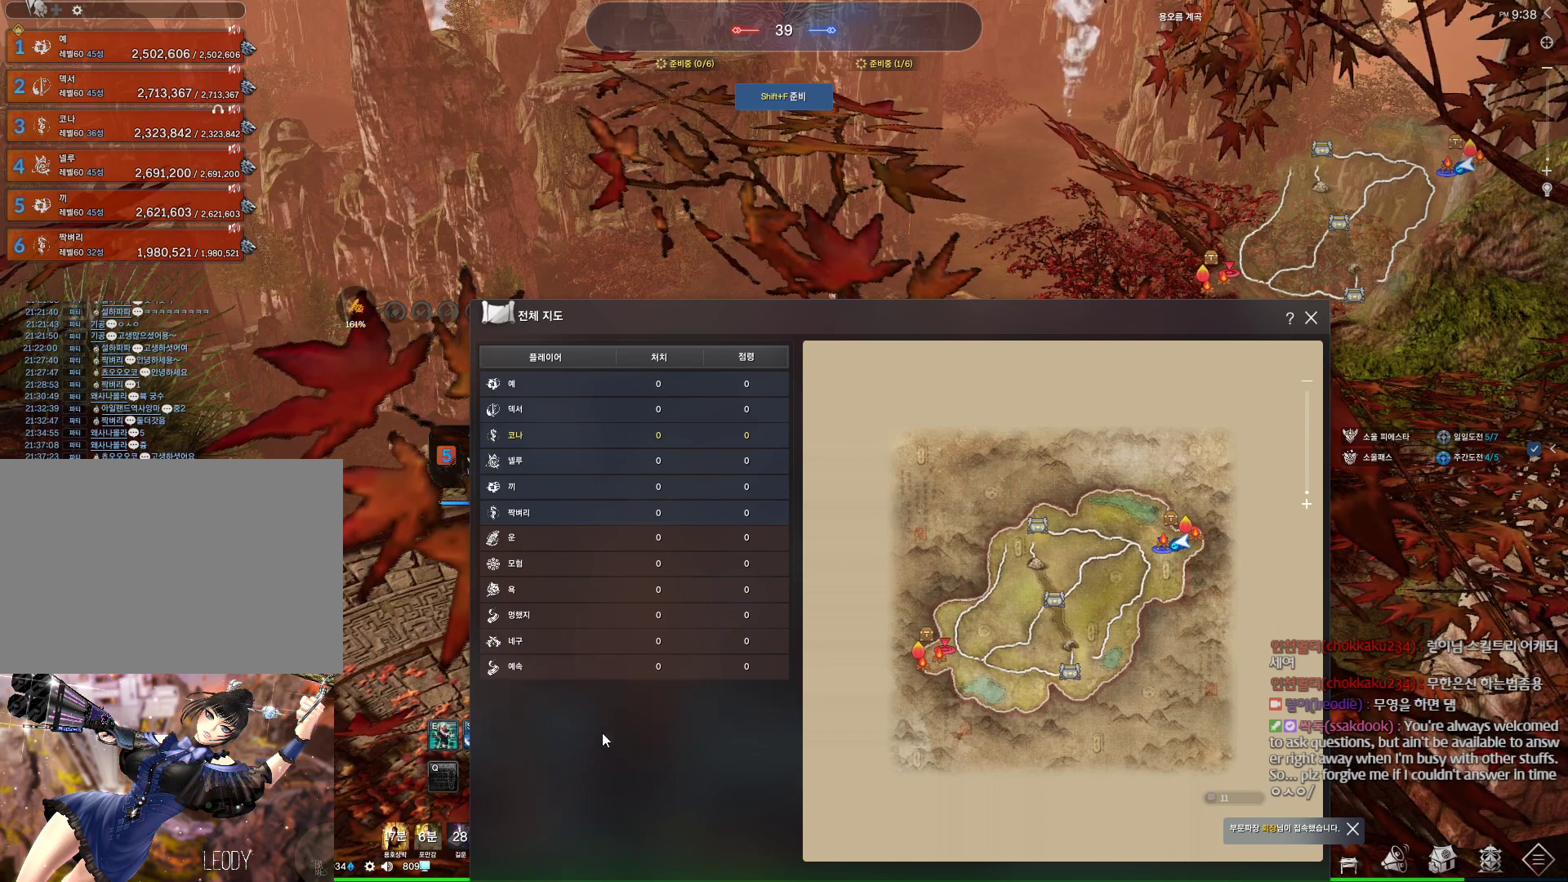
Gameplay with keyboard and mouse; each line is a JSON object with the keys and mouse buttons held at the frame after it. "events" lists presses ("down") and releases ("up") of "1", "2", "3", "4", "5", "a", "alt", "c", "ctrl", "d", "e", "f", "m", "q", "r", "s", "shift", "space", "t", "tab", "tilde", "v", "w", "x", "z", "mouse_left", "mouse_wheel", "mouse_right", "mouse_mb4" and "mouse_mb5" between this image and that frame as [ms after this image, input, new state], when the widget could be followed in between. "mouse_left", "mouse_wheel", "mouse_right", "mouse_mb4", "mouse_mb5" = the "left", "wheel", "right", "mb4", "mb5" buttons of the "mouse" list. No other keys are recorded. "wheel" means that the mouse wheel is clicked or scrolled. Not read: mouse_move.
{"keys": [], "mouse": ["left"], "events": [[433, "mouse_left", "down"]]}
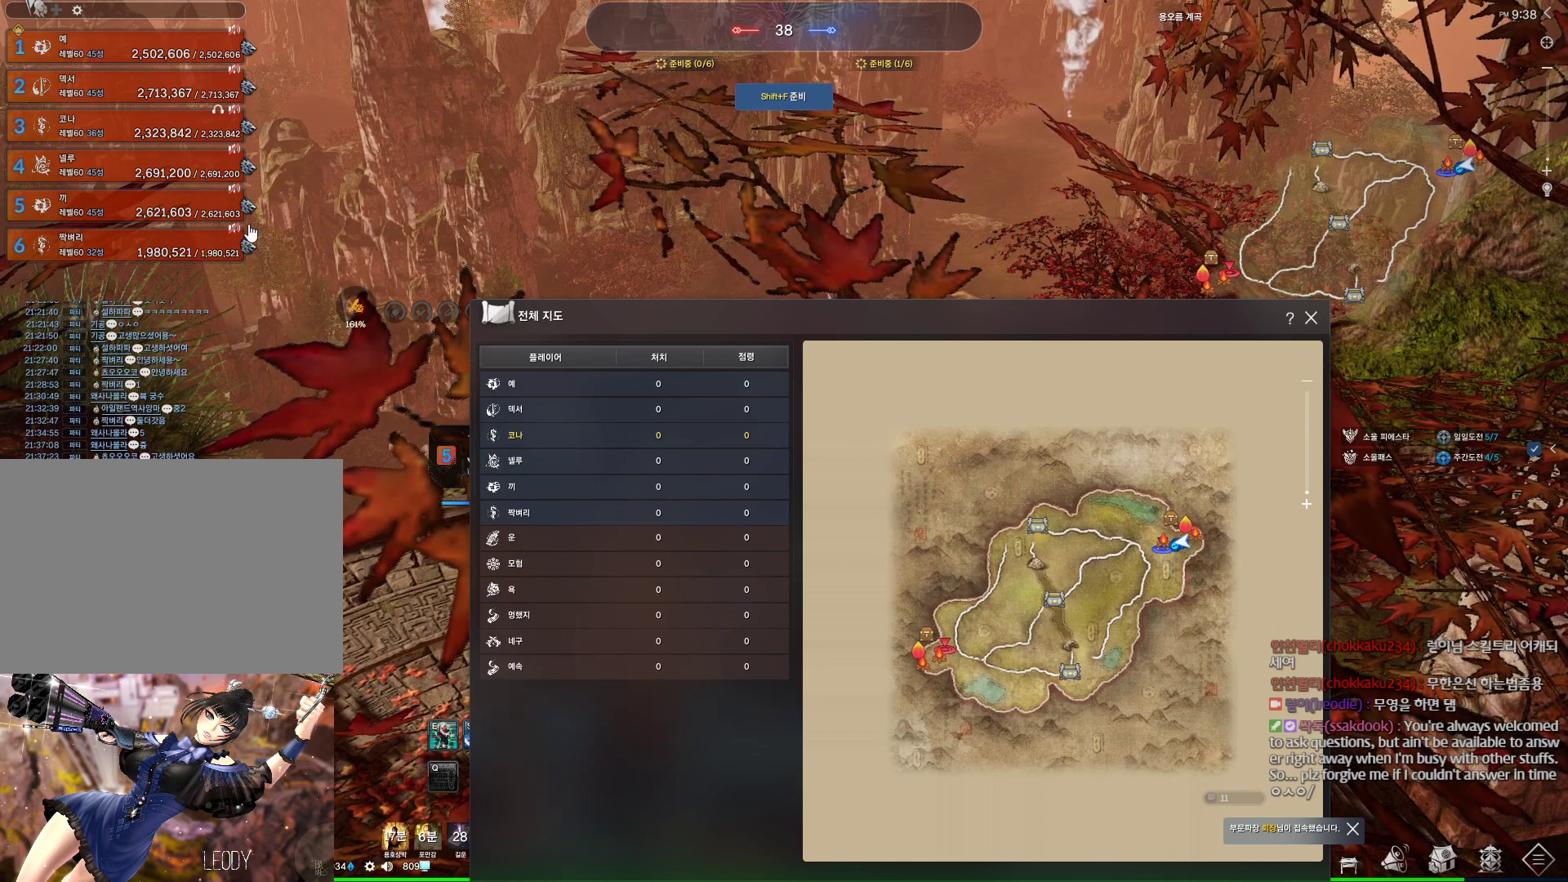
{"keys": [], "mouse": [], "events": [[33, "mouse_left", "up"]]}
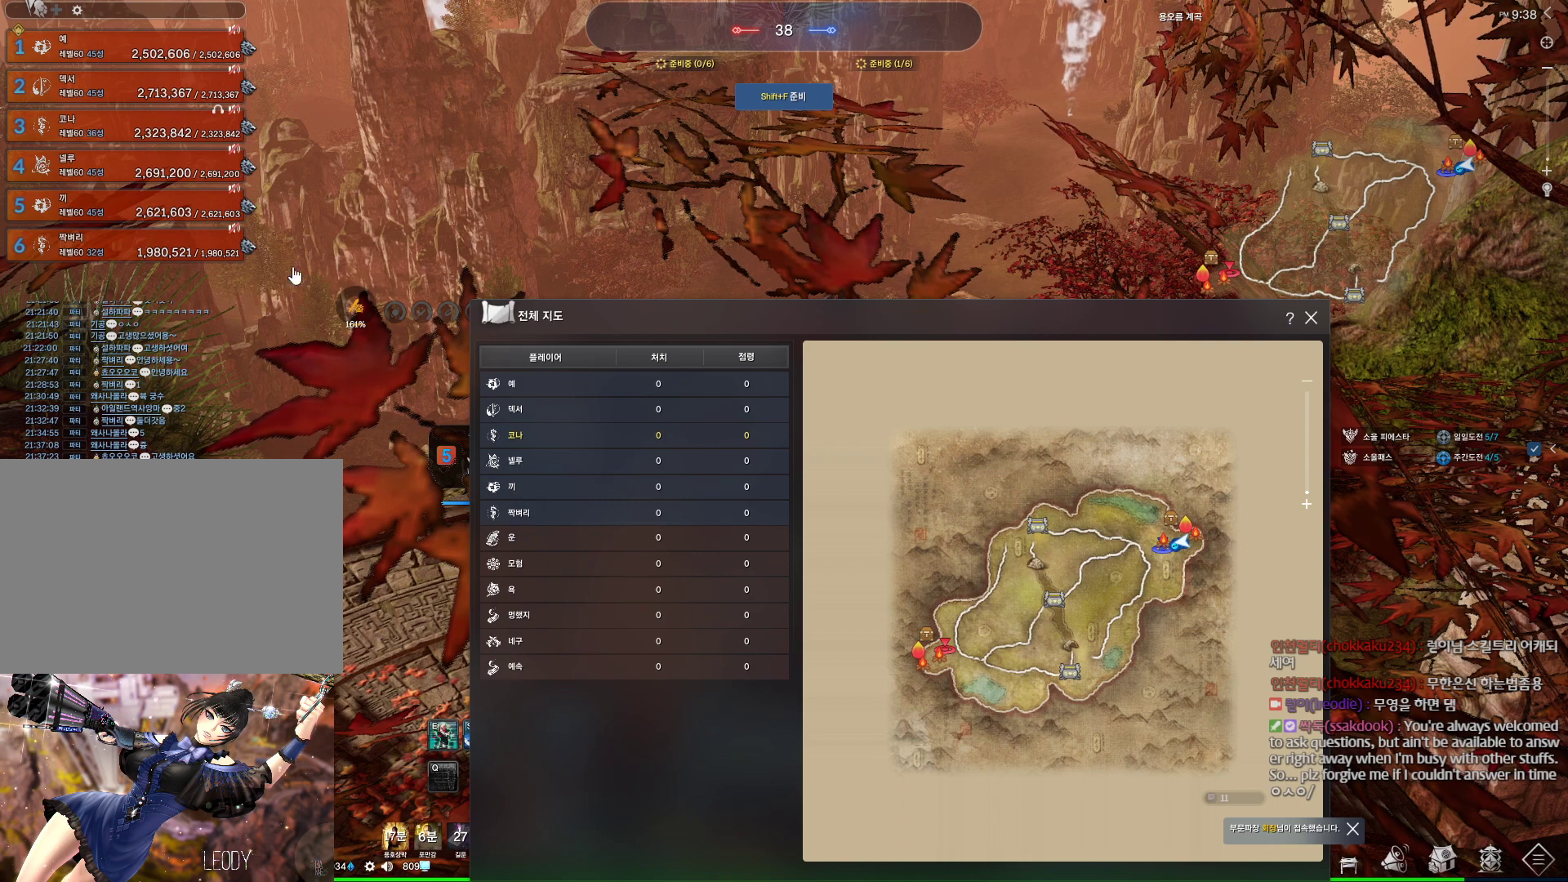
{"keys": [], "mouse": ["left"], "events": [[400, "mouse_left", "down"]]}
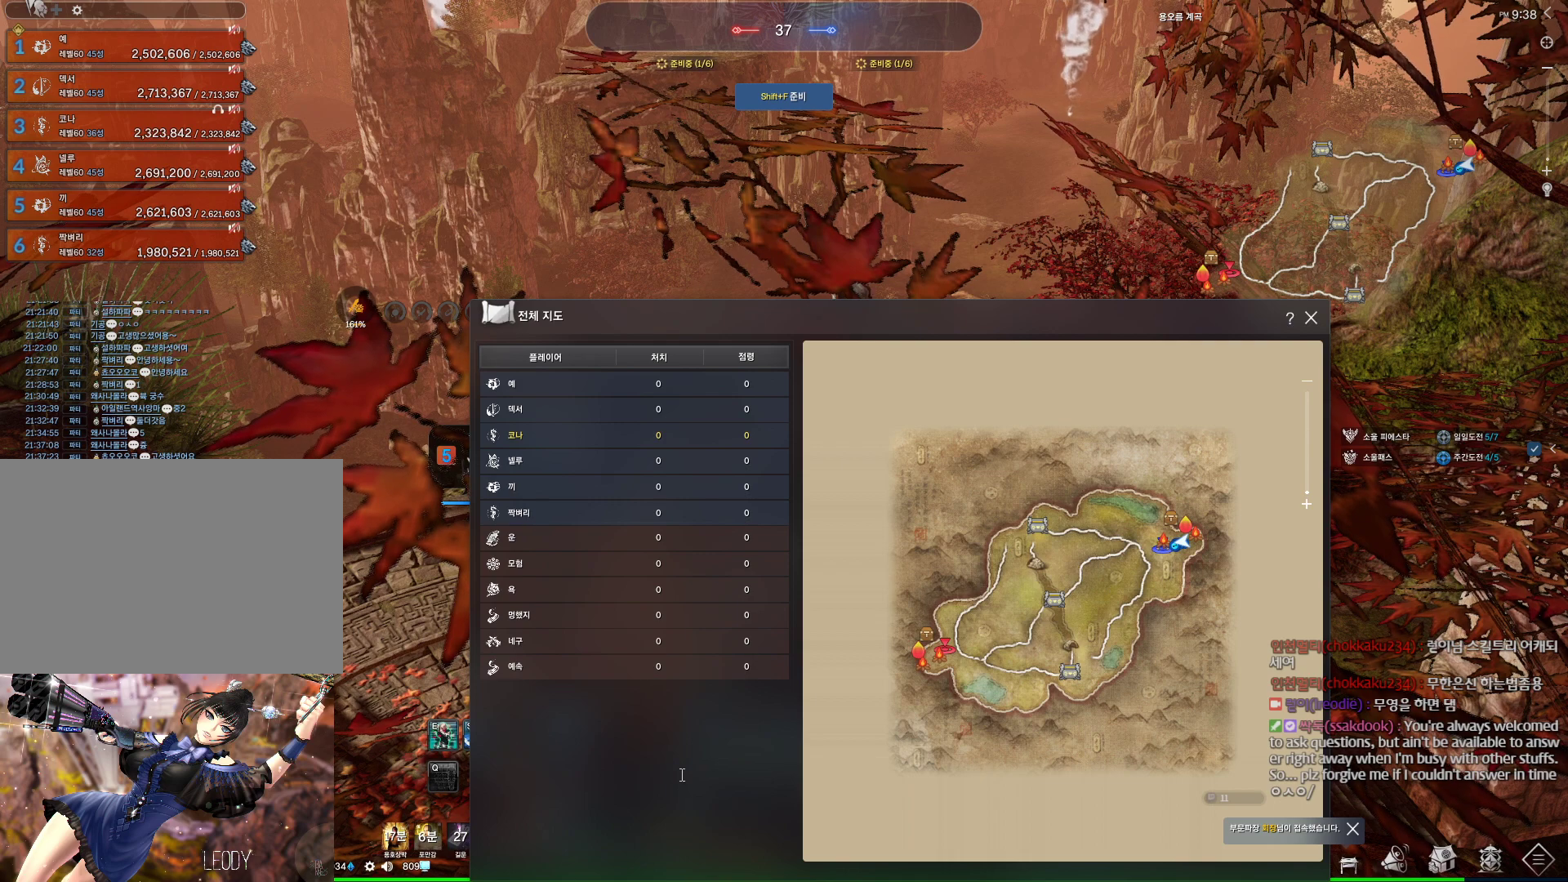
{"keys": ["ctrl", "v"], "mouse": [], "events": [[33, "mouse_left", "up"], [267, "mouse_left", "down"], [333, "mouse_left", "up"], [433, "ctrl", "down"], [500, "v", "down"]]}
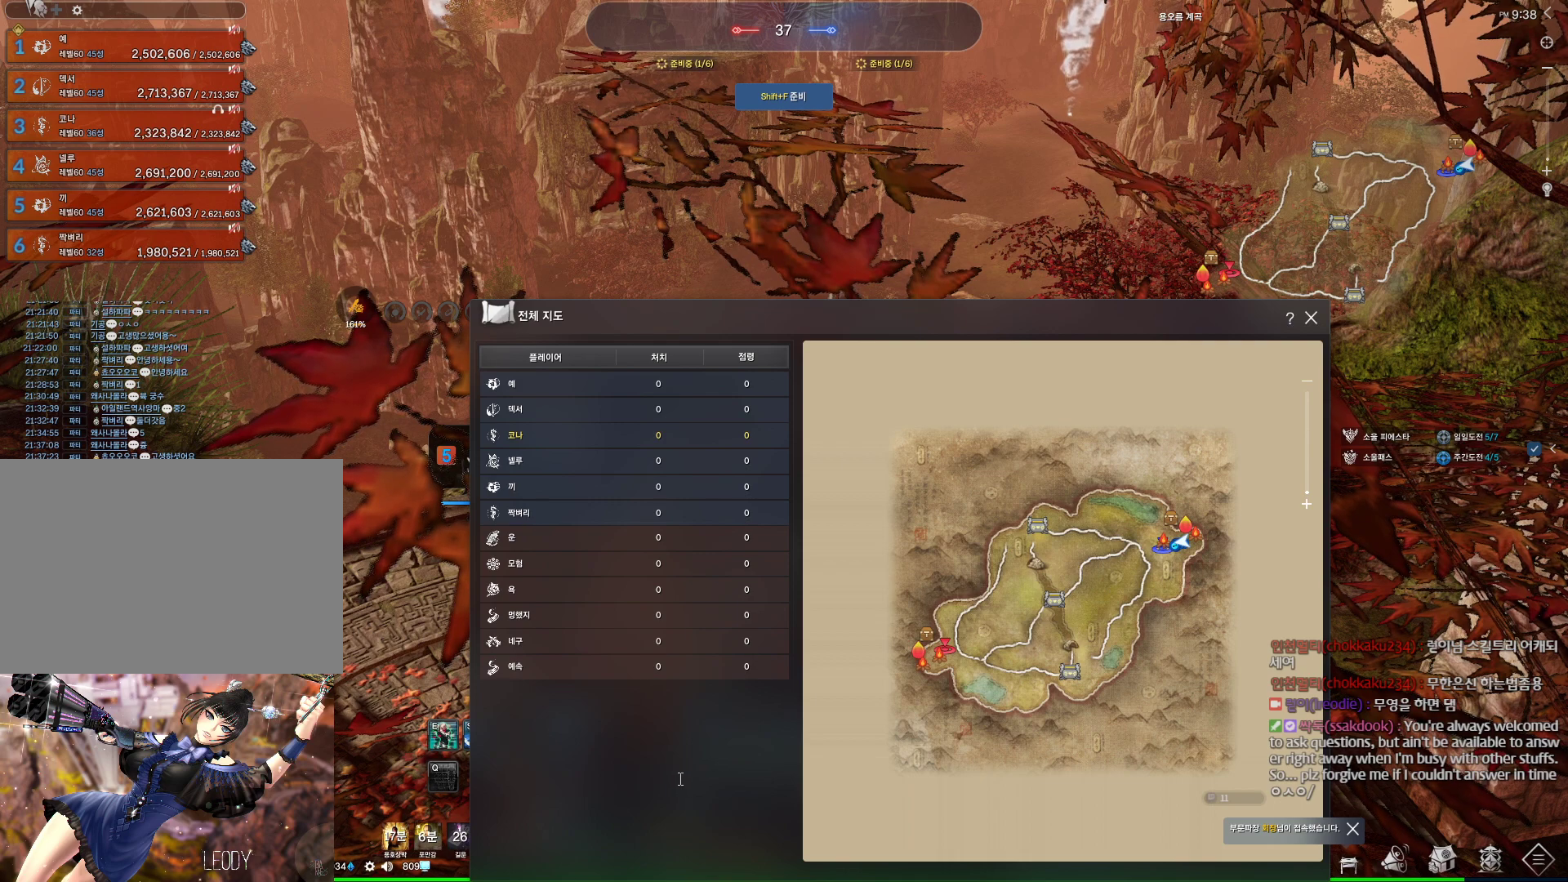
{"keys": [], "mouse": [], "events": [[133, "ctrl", "up"], [133, "v", "up"]]}
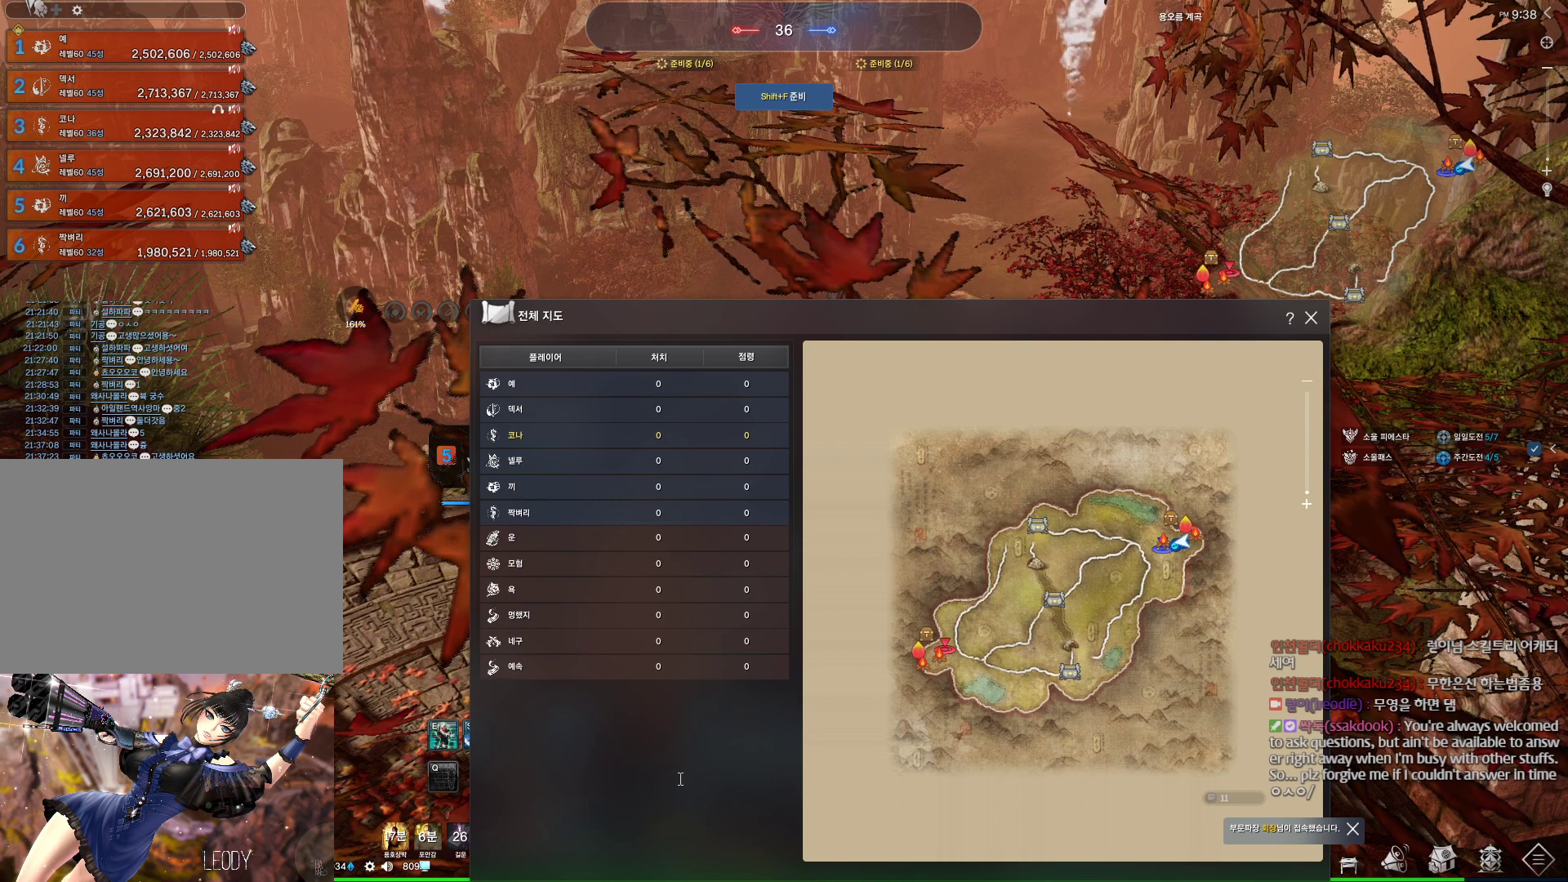
{"keys": [], "mouse": [], "events": []}
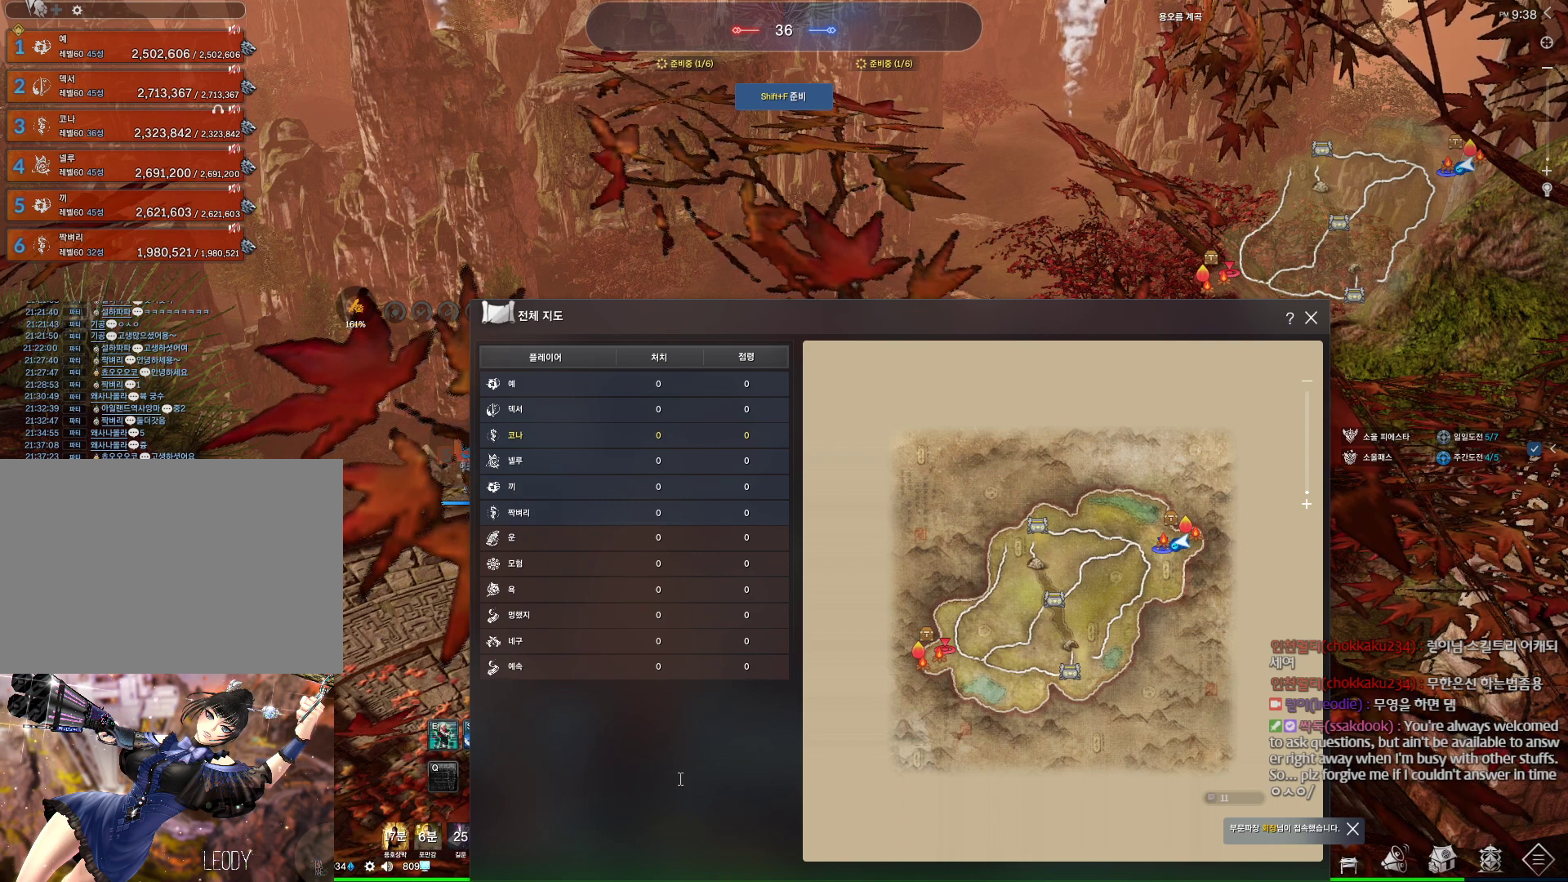
{"keys": [], "mouse": [], "events": []}
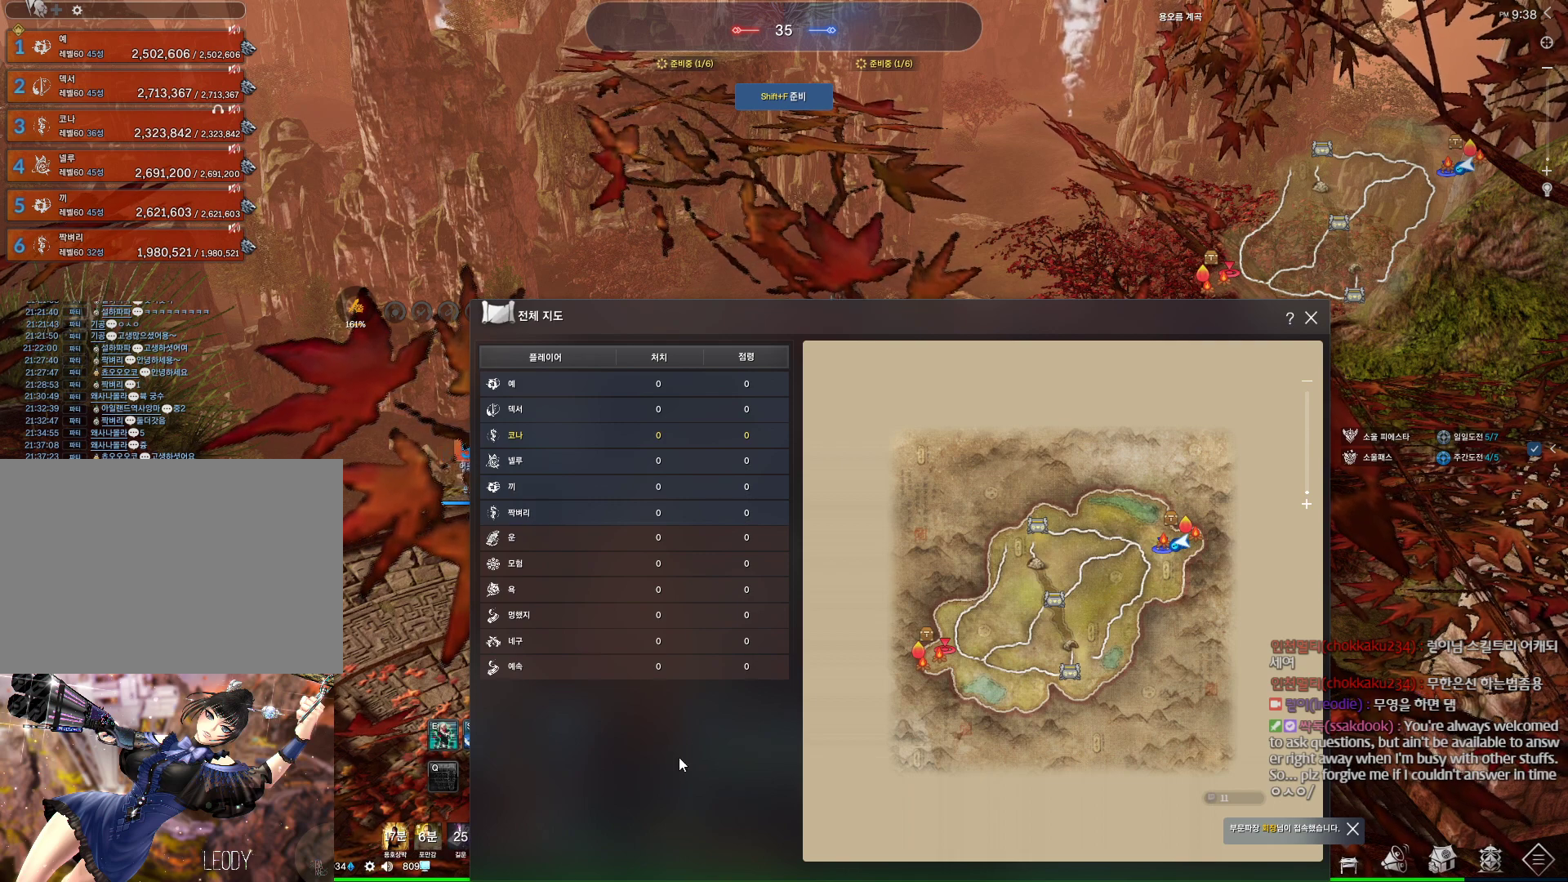
{"keys": [], "mouse": [], "events": []}
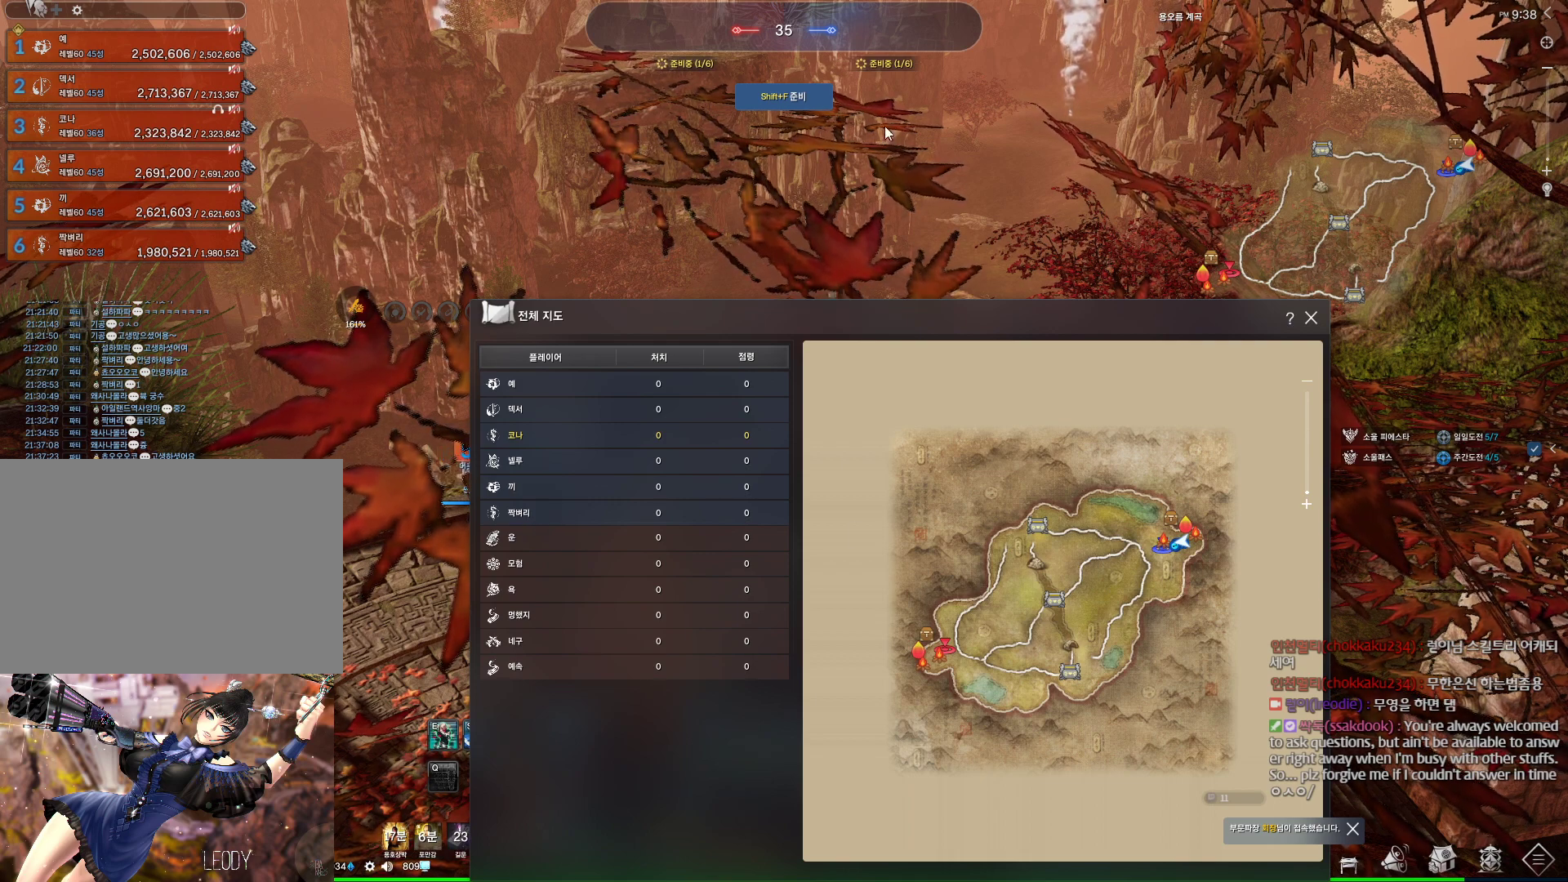
{"keys": [], "mouse": [], "events": []}
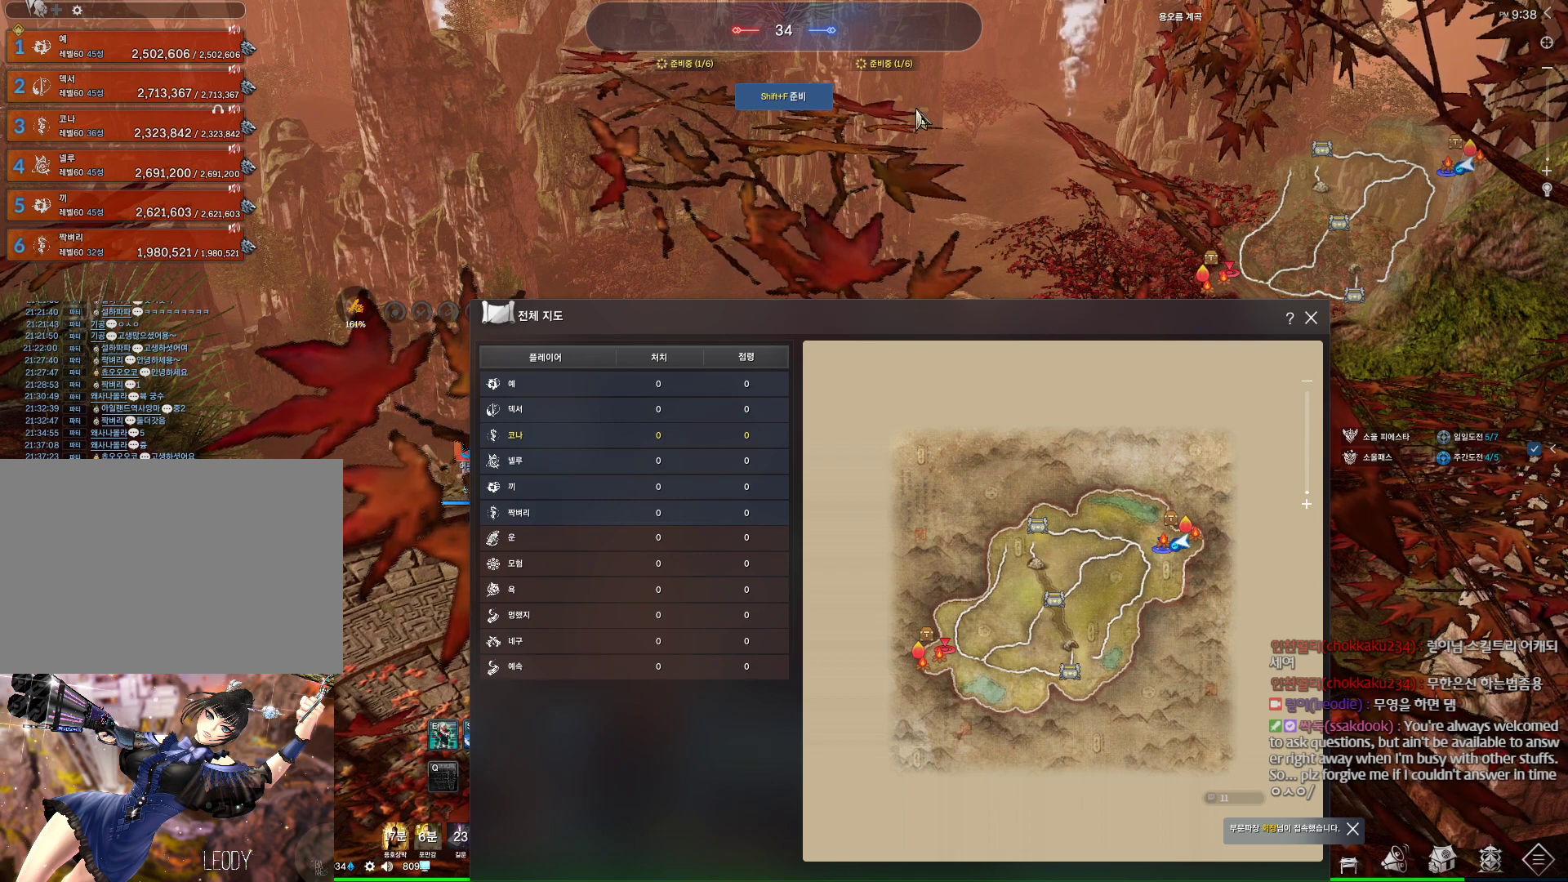
{"keys": [], "mouse": ["left"], "events": [[433, "mouse_left", "down"]]}
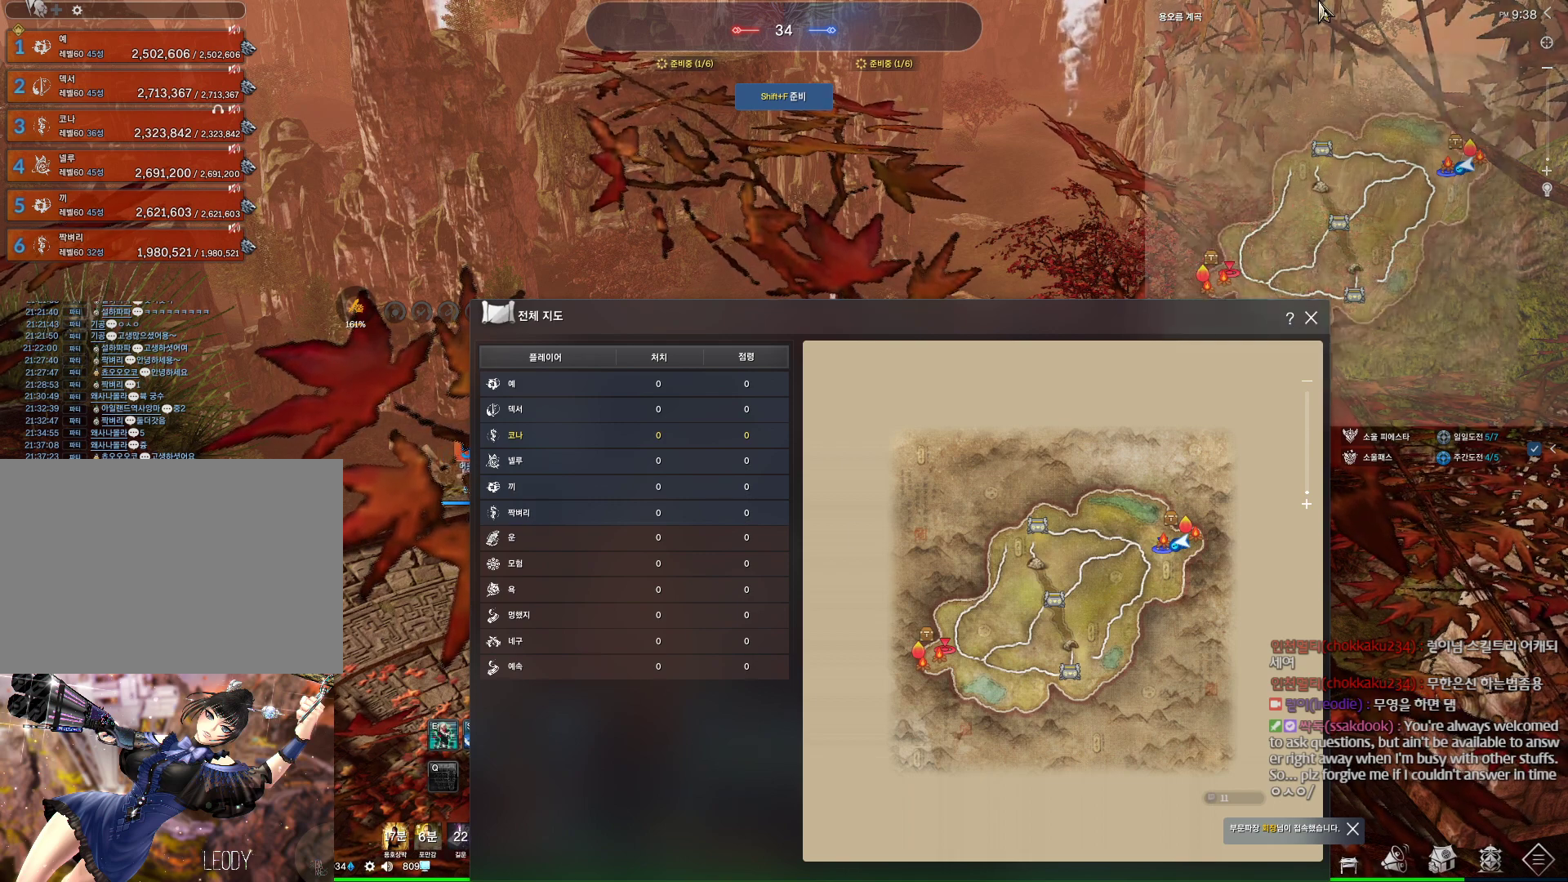
{"keys": ["d"], "mouse": ["mb4"], "events": [[67, "mouse_left", "up"], [500, "d", "down"], [500, "mouse_mb4", "down"]]}
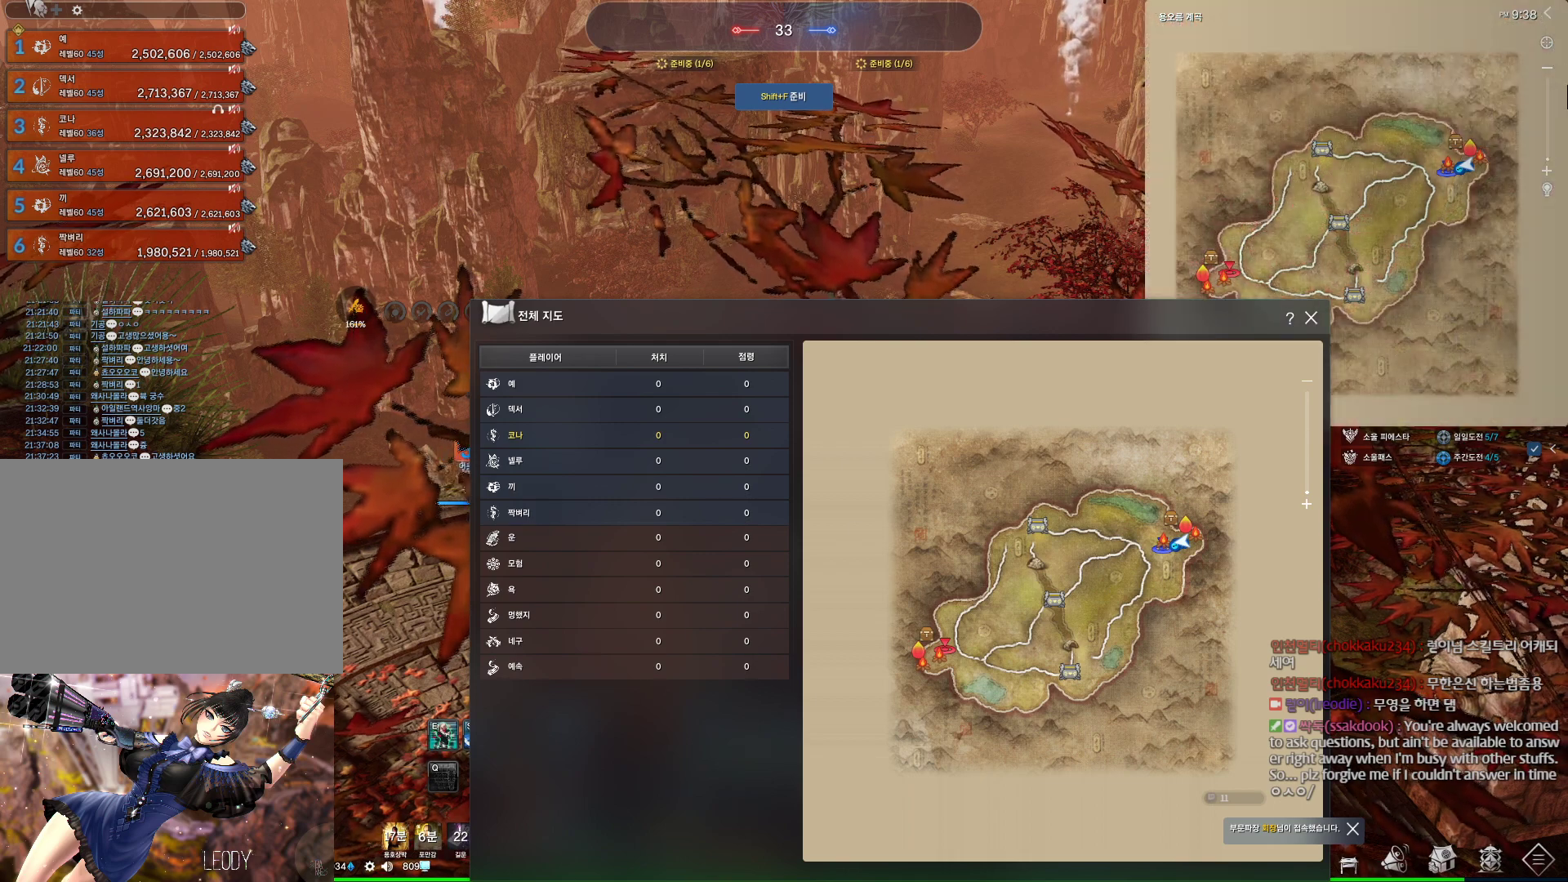
{"keys": [], "mouse": [], "events": [[133, "mouse_mb4", "up"], [200, "d", "up"]]}
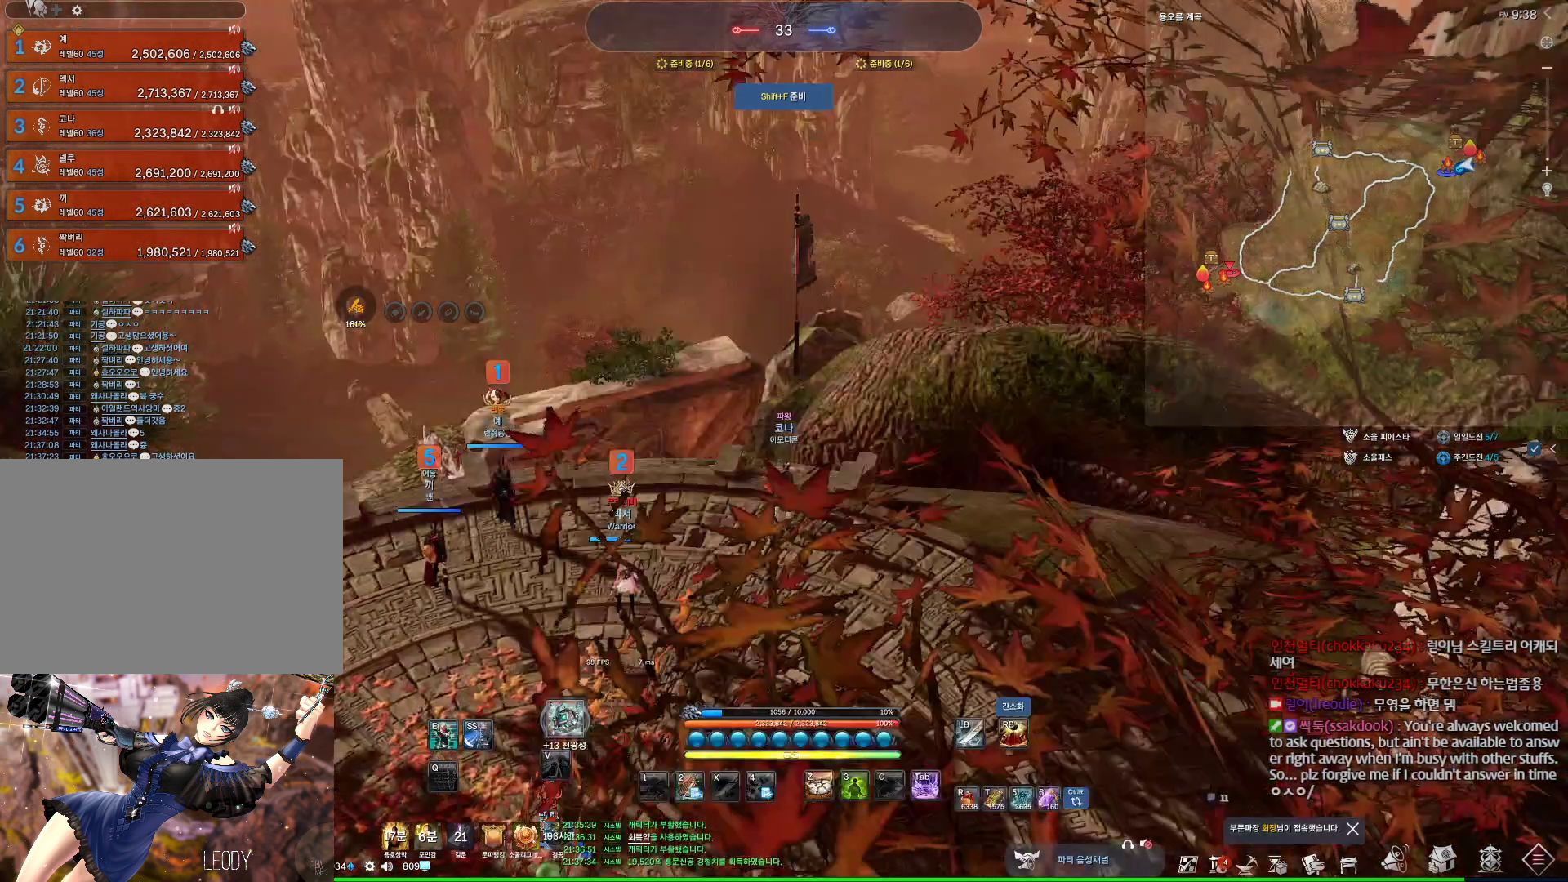
{"keys": ["space", "w"], "mouse": [], "events": [[67, "d", "down"], [67, "w", "down"], [167, "shift", "down"], [300, "shift", "up"], [400, "space", "down"], [500, "d", "up"]]}
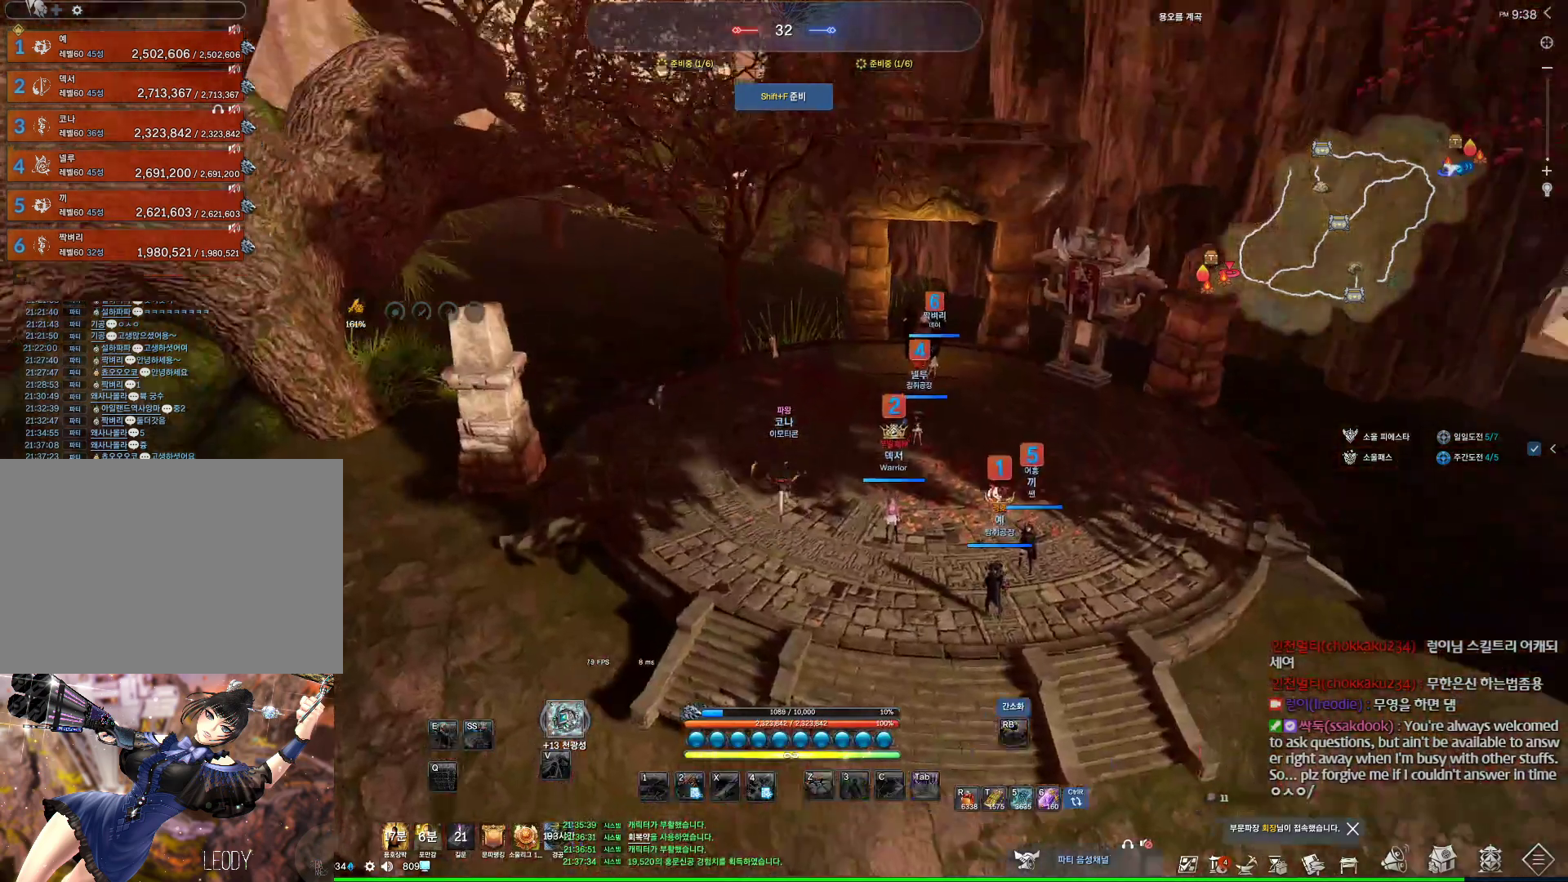
{"keys": ["alt", "d", "w"], "mouse": ["mb4"], "events": [[67, "space", "up"], [167, "mouse_mb4", "down"], [233, "mouse_mb4", "up"], [300, "alt", "down"], [400, "mouse_mb4", "down"], [467, "d", "down"]]}
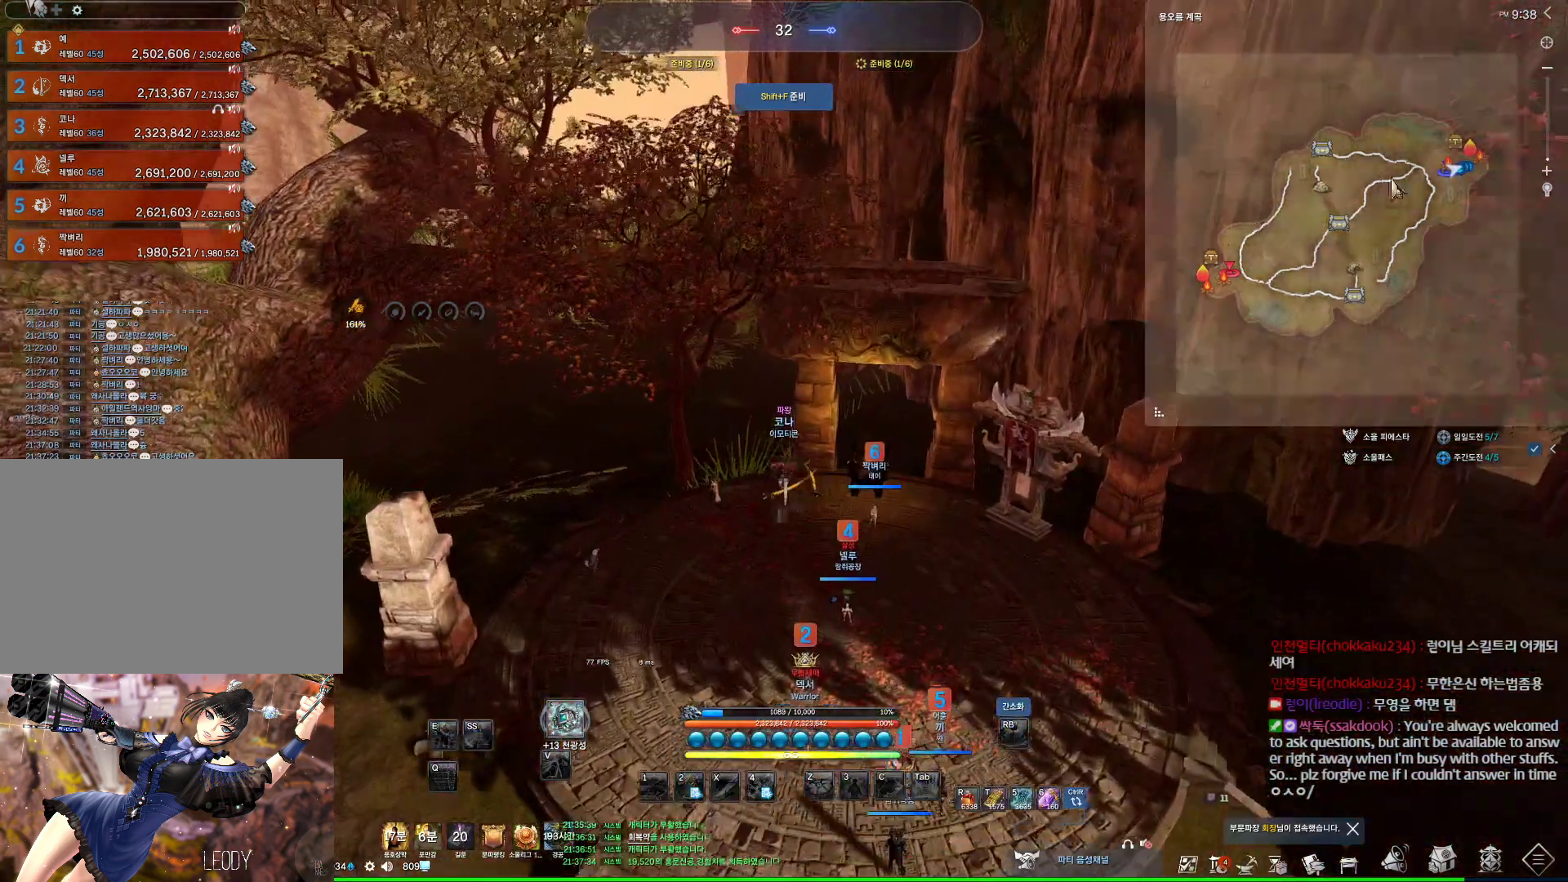
{"keys": ["a", "alt", "w"], "mouse": ["right"], "events": [[33, "mouse_mb4", "up"], [200, "d", "up"], [233, "a", "down"], [433, "mouse_left", "down"], [433, "mouse_right", "down"], [500, "mouse_left", "up"]]}
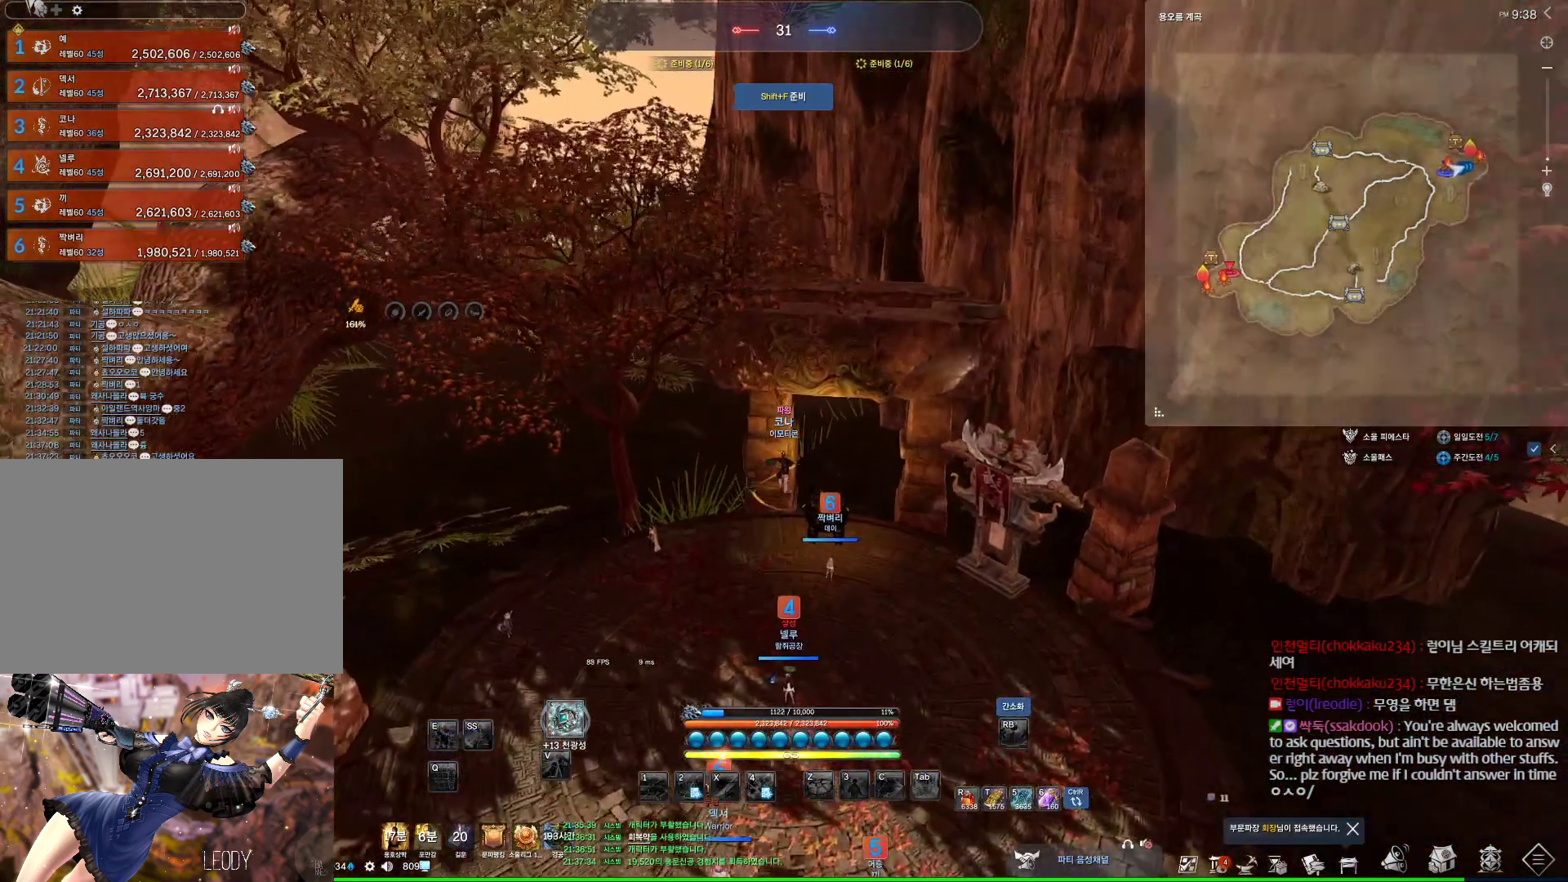
{"keys": [], "mouse": [], "events": [[67, "mouse_right", "up"], [200, "alt", "up"], [333, "a", "up"], [500, "w", "up"]]}
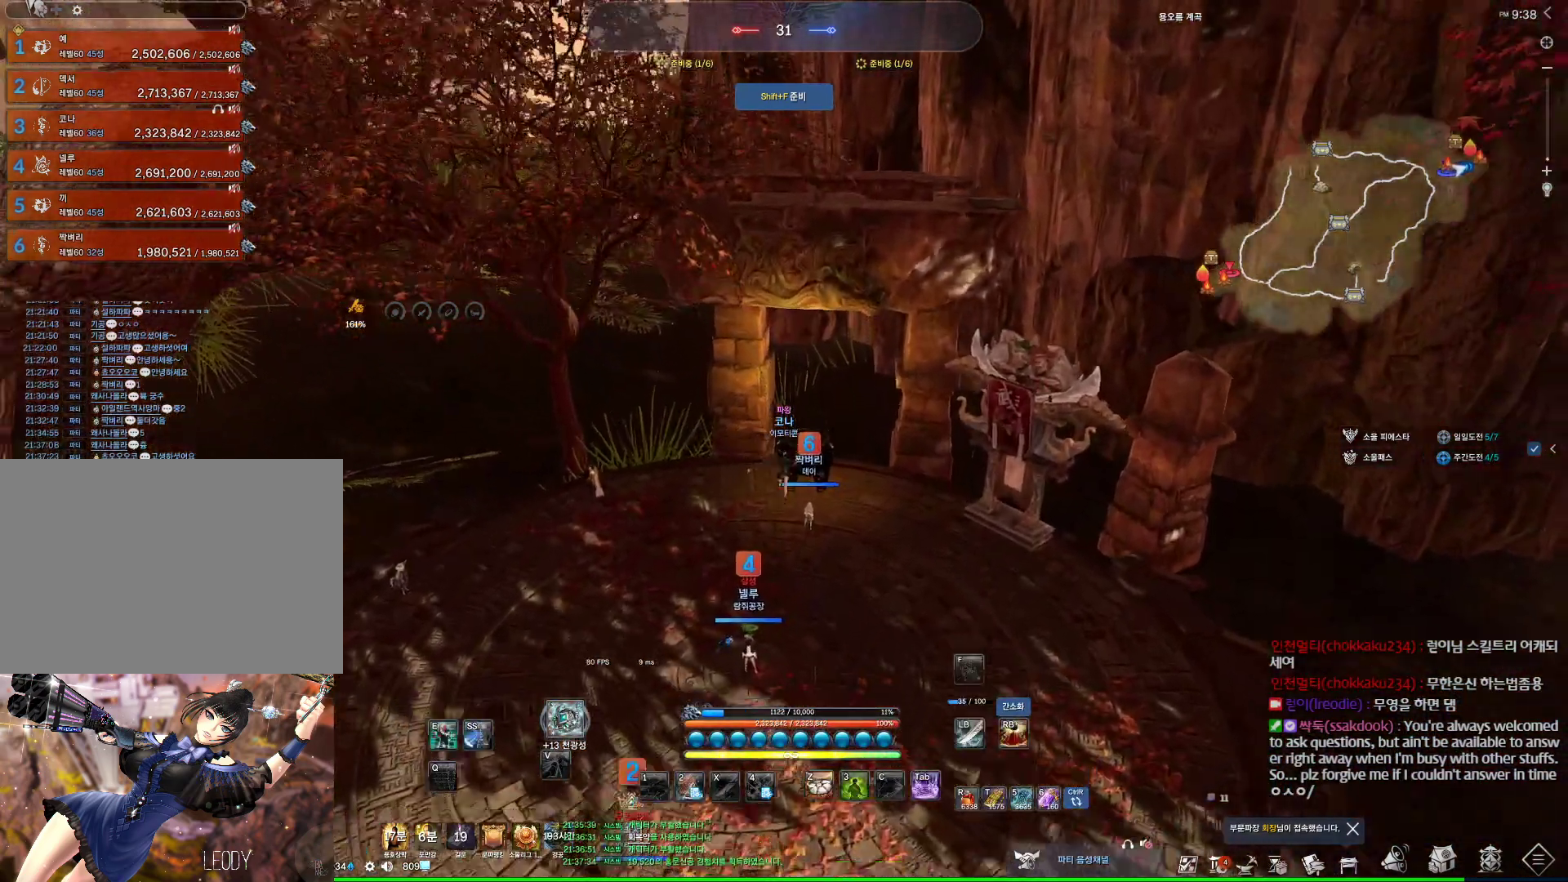
{"keys": ["alt"], "mouse": [], "events": [[133, "alt", "down"], [400, "mouse_left", "down"], [400, "mouse_right", "down"], [500, "mouse_left", "up"], [500, "mouse_right", "up"]]}
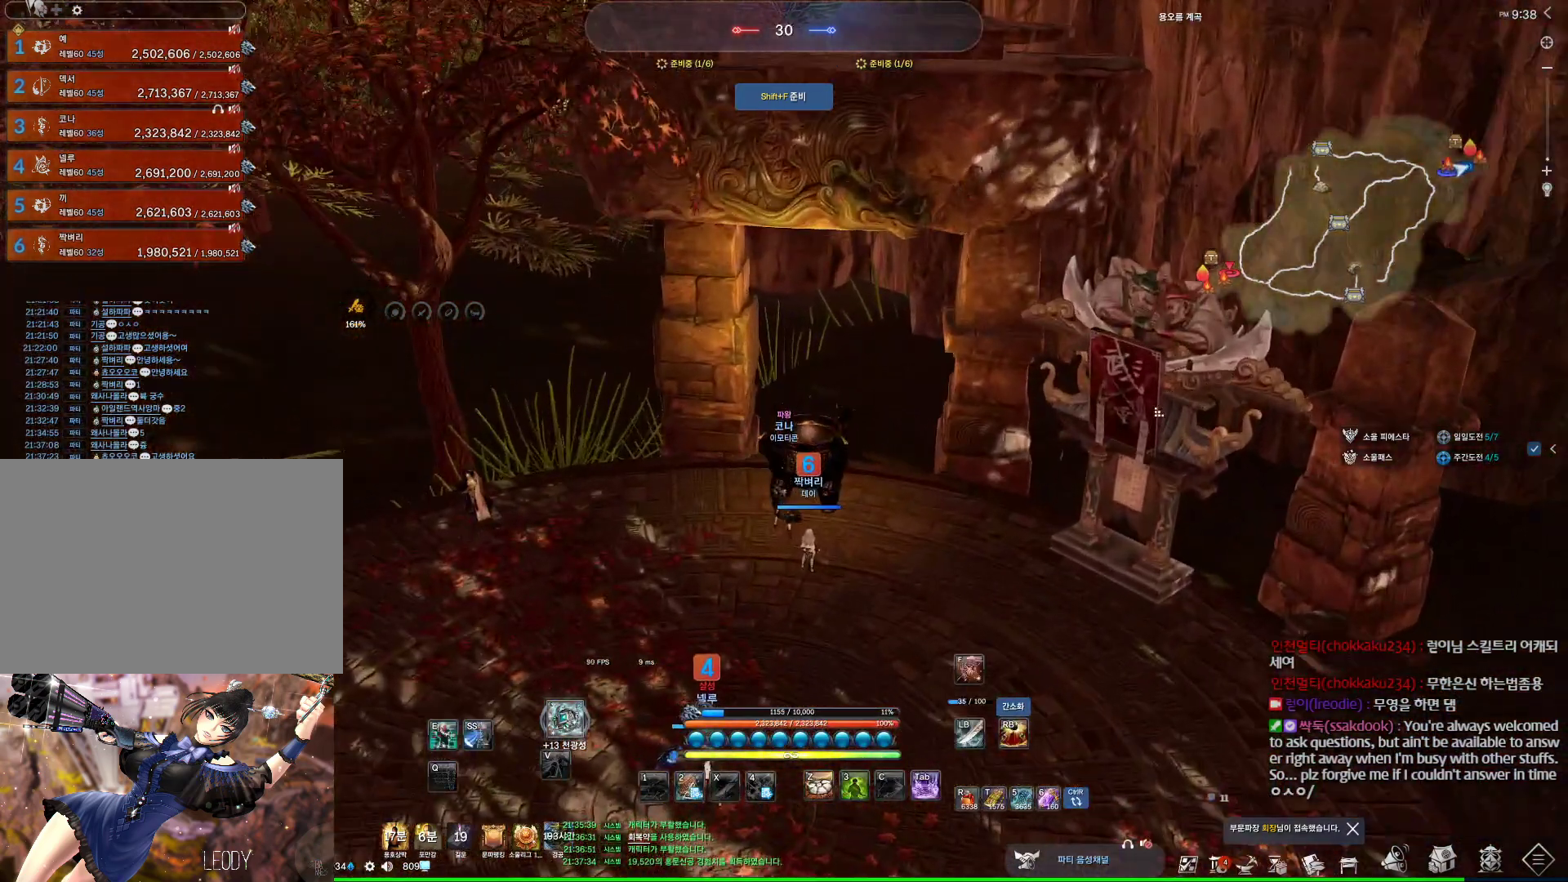
{"keys": [], "mouse": [], "events": [[33, "alt", "up"], [100, "mouse_wheel", "down"], [233, "f", "down"], [300, "f", "up"], [300, "mouse_wheel", "up"], [333, "f", "down"], [433, "f", "up"]]}
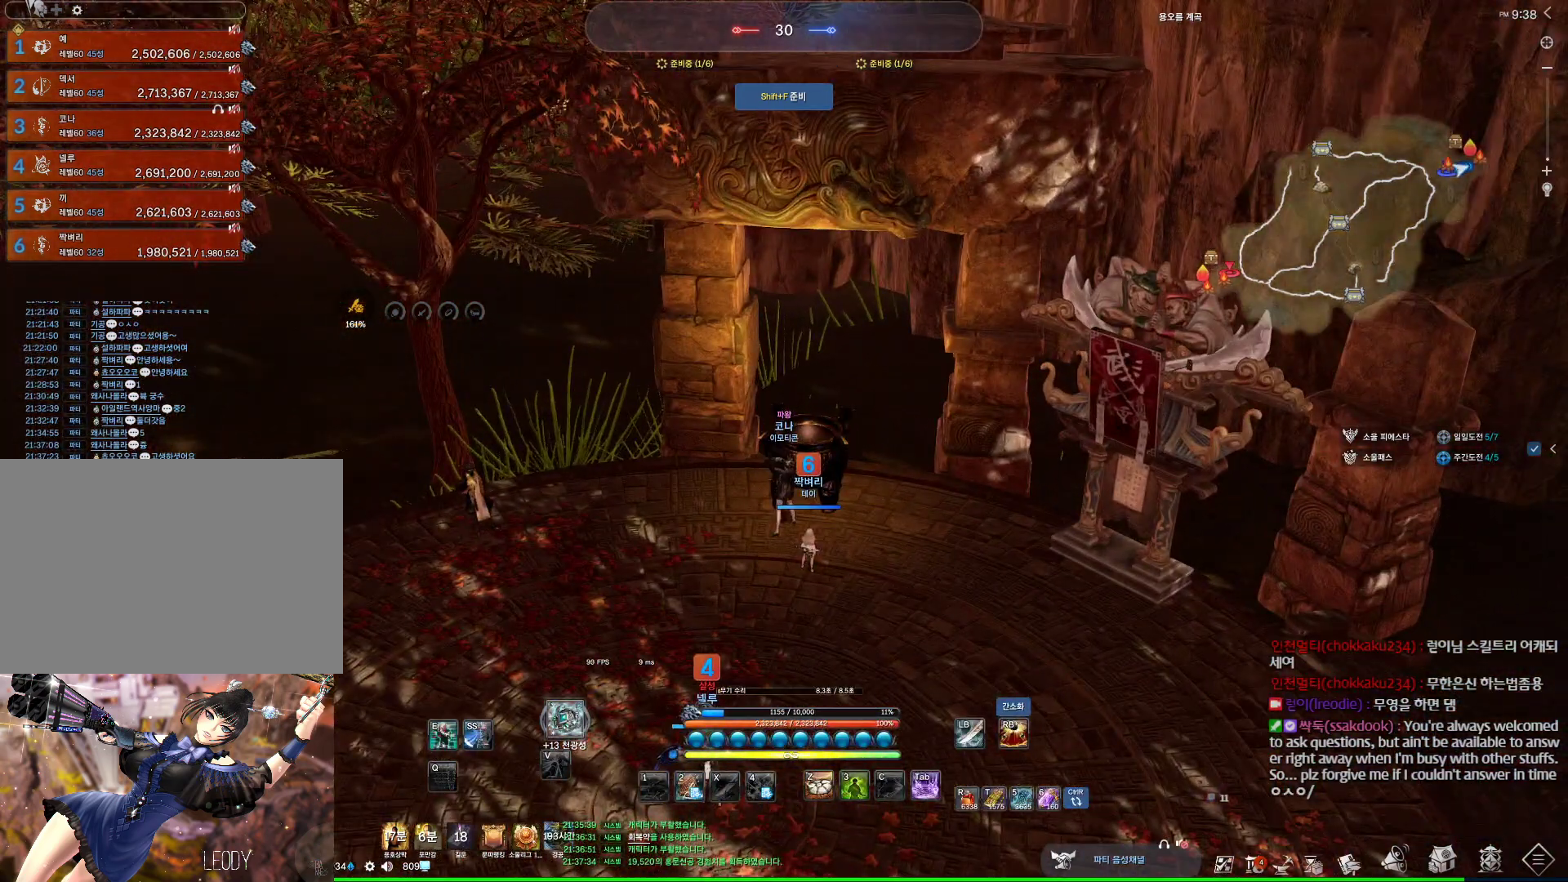
{"keys": [], "mouse": ["left", "right"], "events": [[67, "m", "down"], [200, "m", "up"], [467, "mouse_left", "down"], [467, "mouse_right", "down"]]}
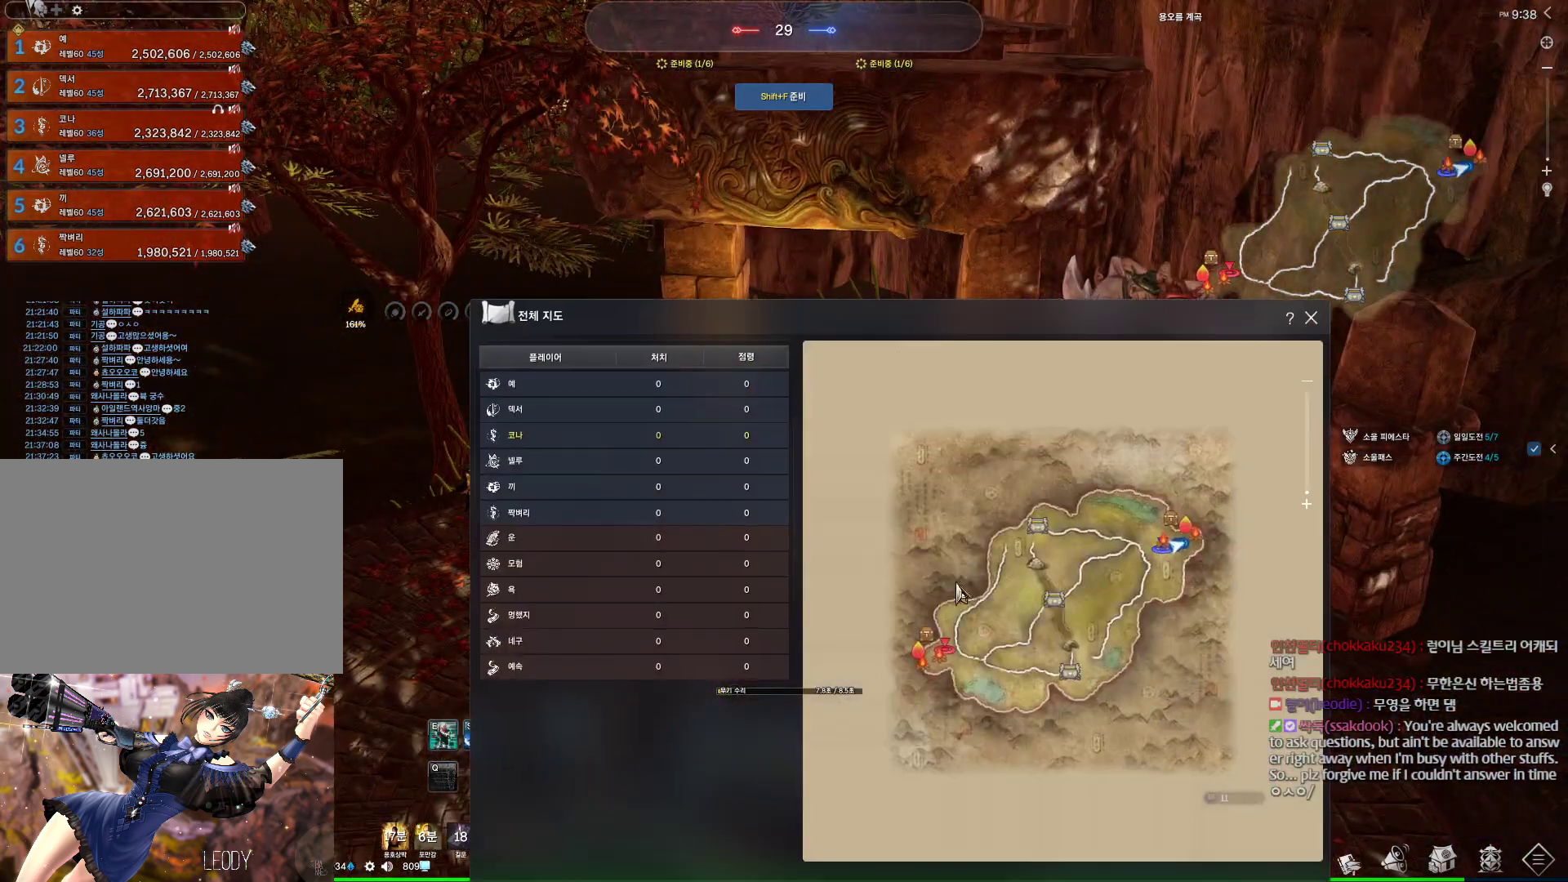
{"keys": [], "mouse": [], "events": [[133, "mouse_left", "up"], [133, "mouse_right", "up"], [300, "mouse_mb4", "down"], [367, "mouse_mb4", "up"]]}
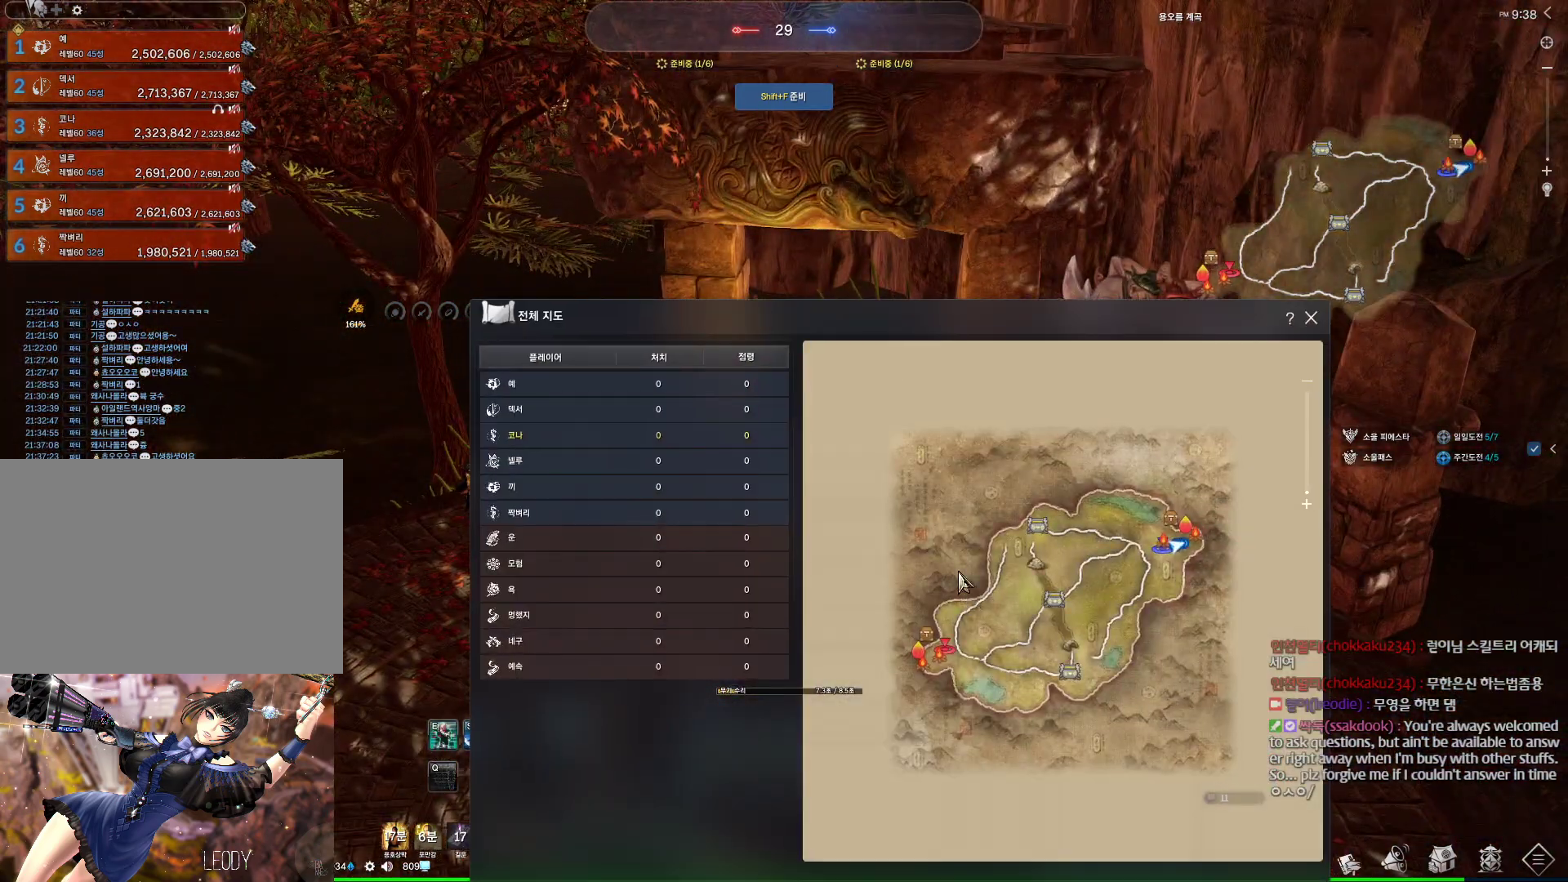
{"keys": [], "mouse": [], "events": [[100, "mouse_right", "down"], [167, "mouse_left", "down"], [333, "mouse_left", "up"], [367, "mouse_mb4", "down"], [367, "mouse_right", "up"], [433, "mouse_mb4", "up"]]}
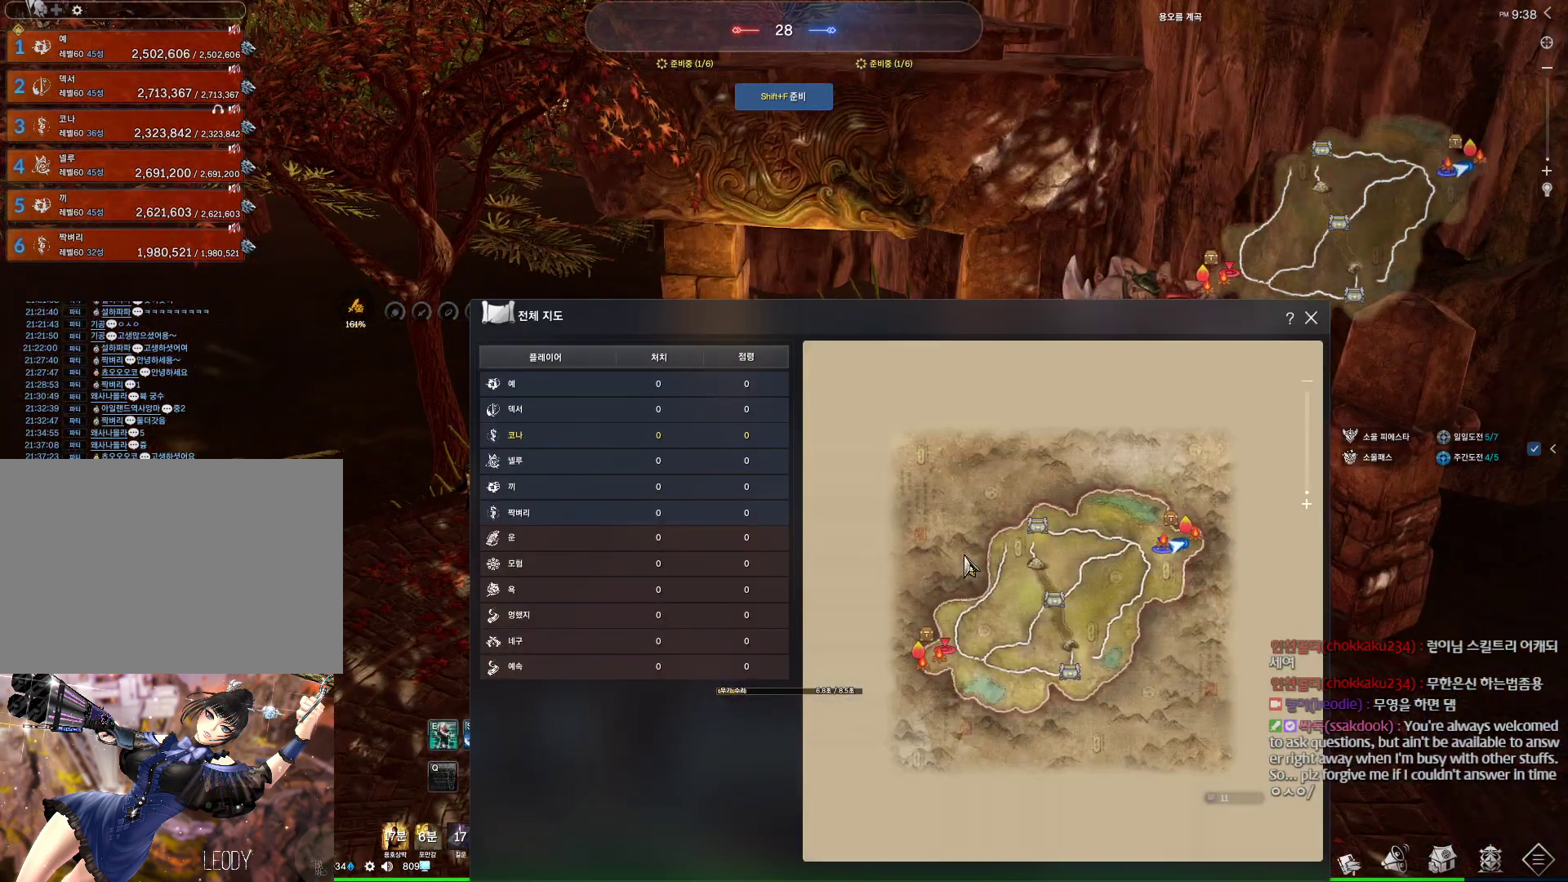
{"keys": [], "mouse": [], "events": [[33, "mouse_mb4", "down"], [67, "mouse_mb4", "up"], [267, "mouse_right", "down"], [300, "mouse_left", "down"], [400, "mouse_left", "up"], [433, "mouse_right", "up"]]}